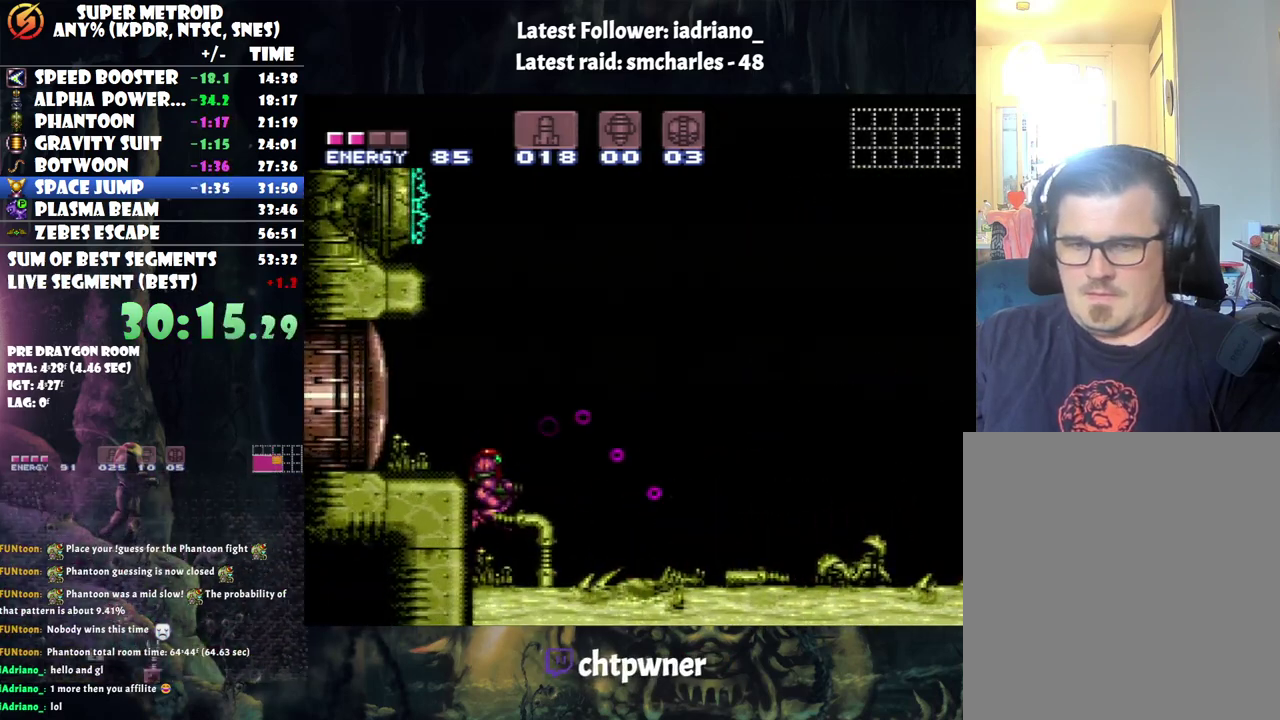
Gameplay with a controller (Nintendo layout); each line is a JSON object with the inputs held at the frame after it. "events" lists button and stick changes between this image and that frame as [ms after this image, input, new state], when the widget could be followed in between. Not read: L3 R3.
{"buttons": ["Y"], "events": [[100, "Y", "up"], [250, "B", "down"], [383, "B", "up"], [483, "Y", "down"]]}
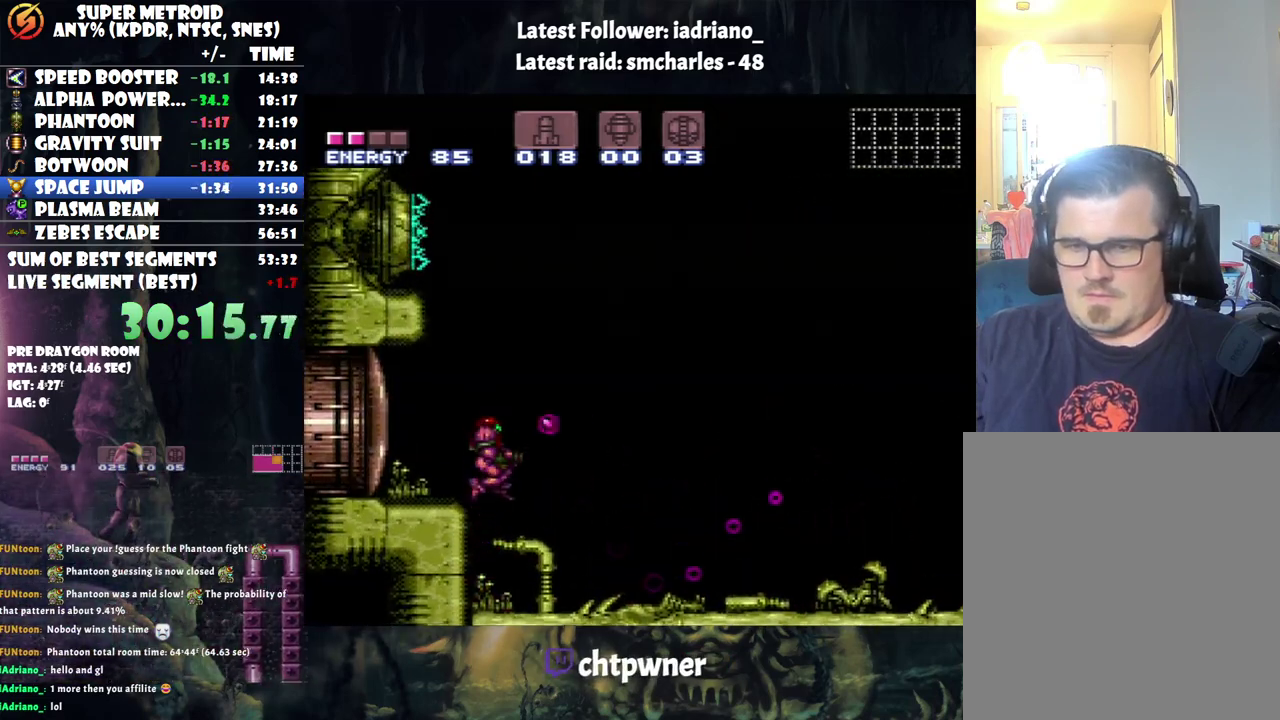
{"buttons": [], "events": [[33, "Y", "up"], [100, "Y", "down"], [183, "Y", "up"], [233, "Y", "down"], [467, "Y", "up"]]}
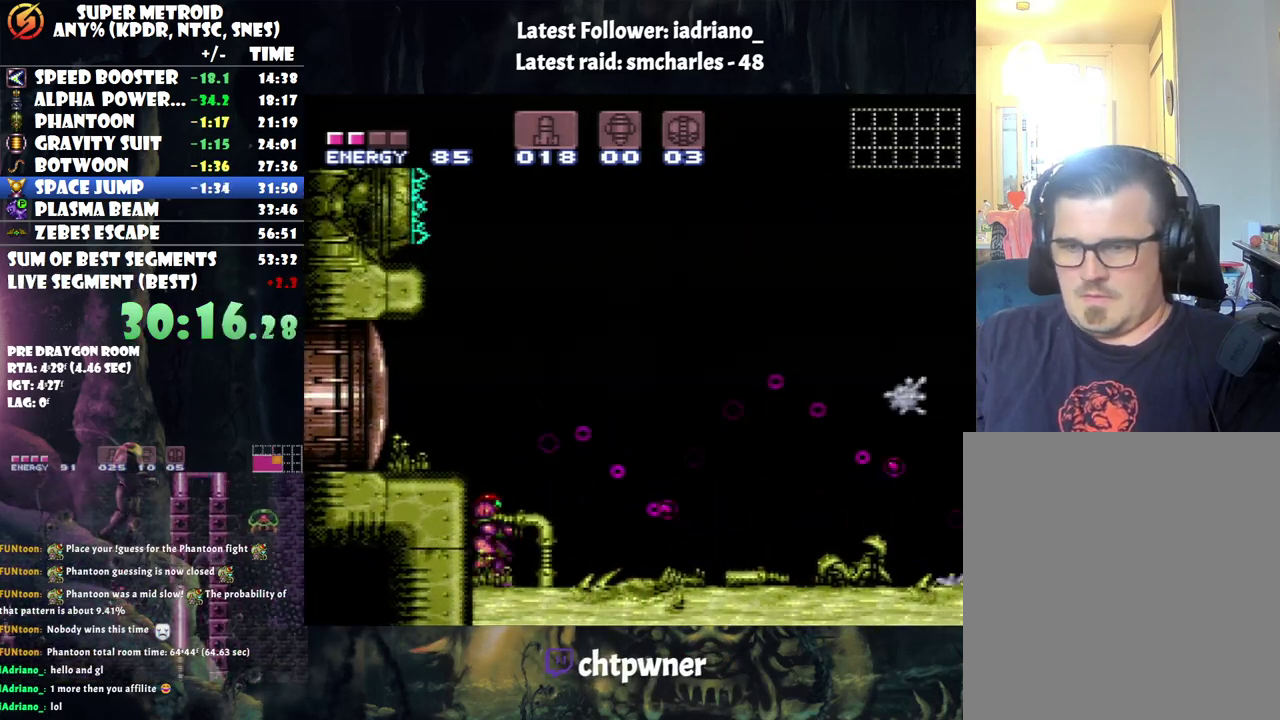
{"buttons": ["Y"], "events": [[67, "Y", "down"], [167, "Y", "up"], [250, "B", "down"], [417, "B", "up"], [467, "Y", "down"]]}
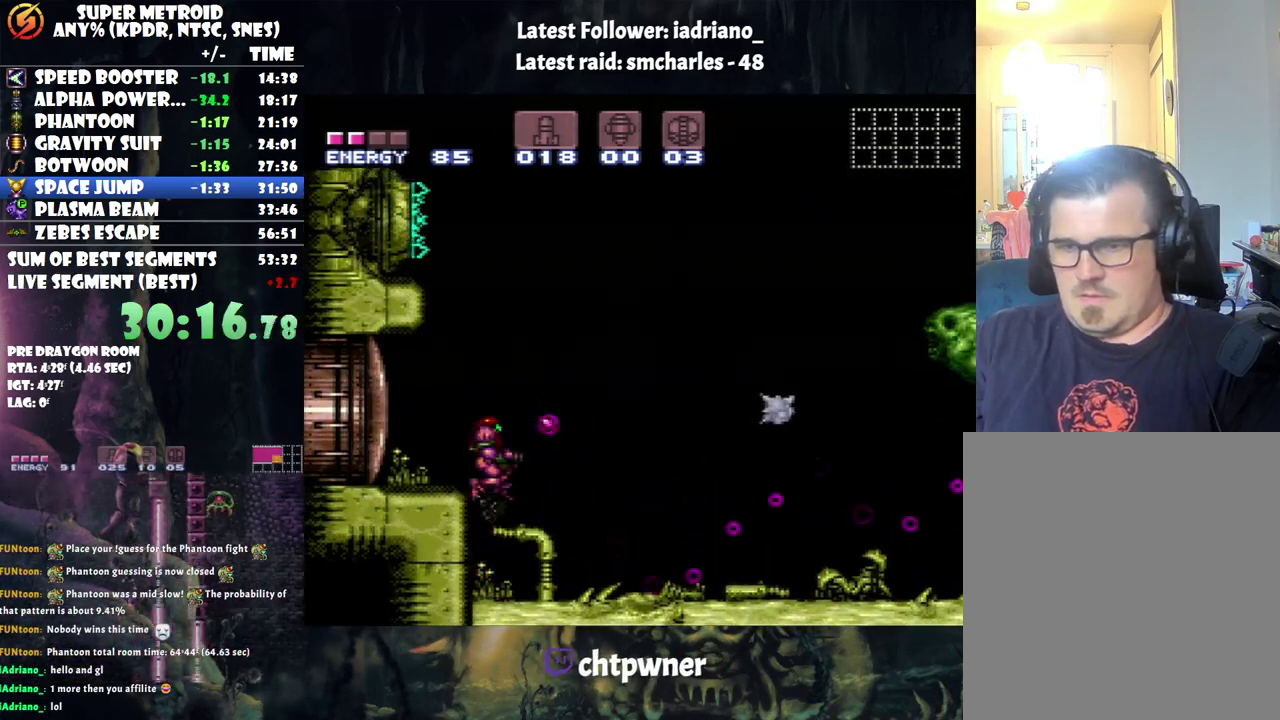
{"buttons": [], "events": [[33, "Y", "up"], [100, "Y", "down"], [183, "Y", "up"], [250, "Y", "down"], [317, "Y", "up"], [417, "Y", "down"], [500, "Y", "up"]]}
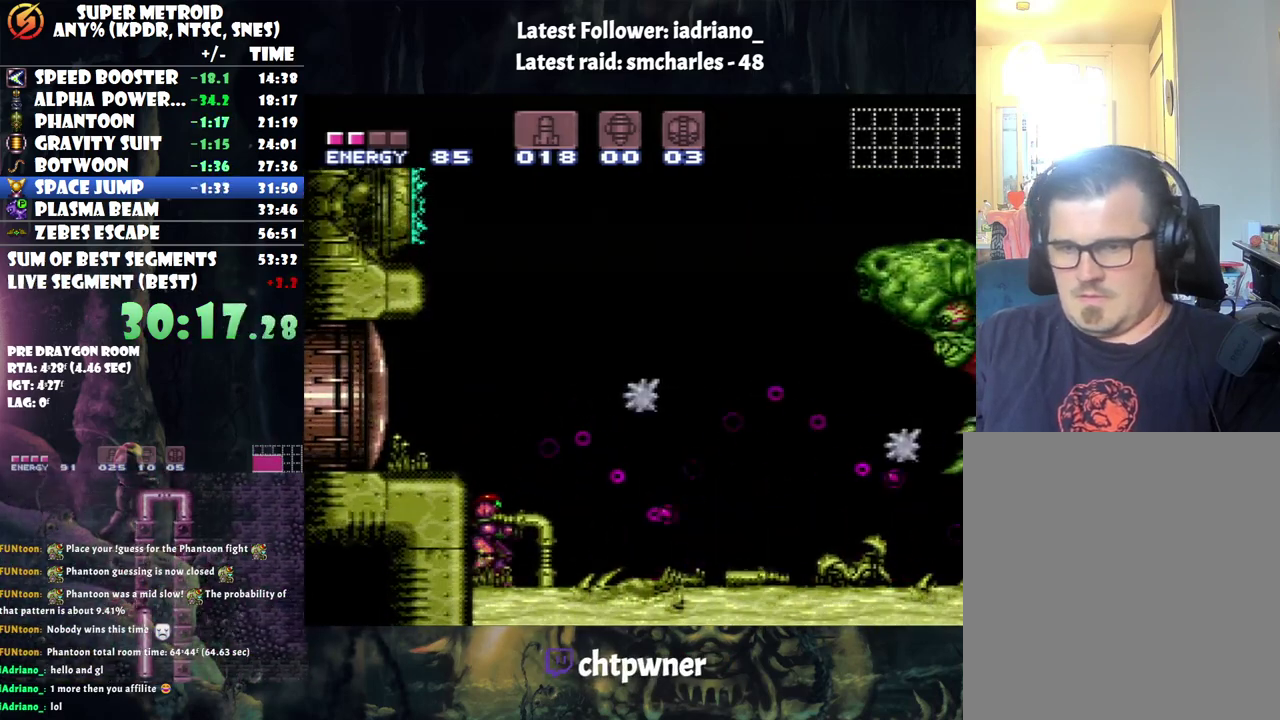
{"buttons": ["X", "R1", "DPAD_RIGHT"], "events": [[67, "Y", "down"], [133, "Y", "up"], [233, "Y", "down"], [350, "DPAD_RIGHT", "down"], [350, "Y", "up"], [450, "R1", "down"], [450, "X", "down"]]}
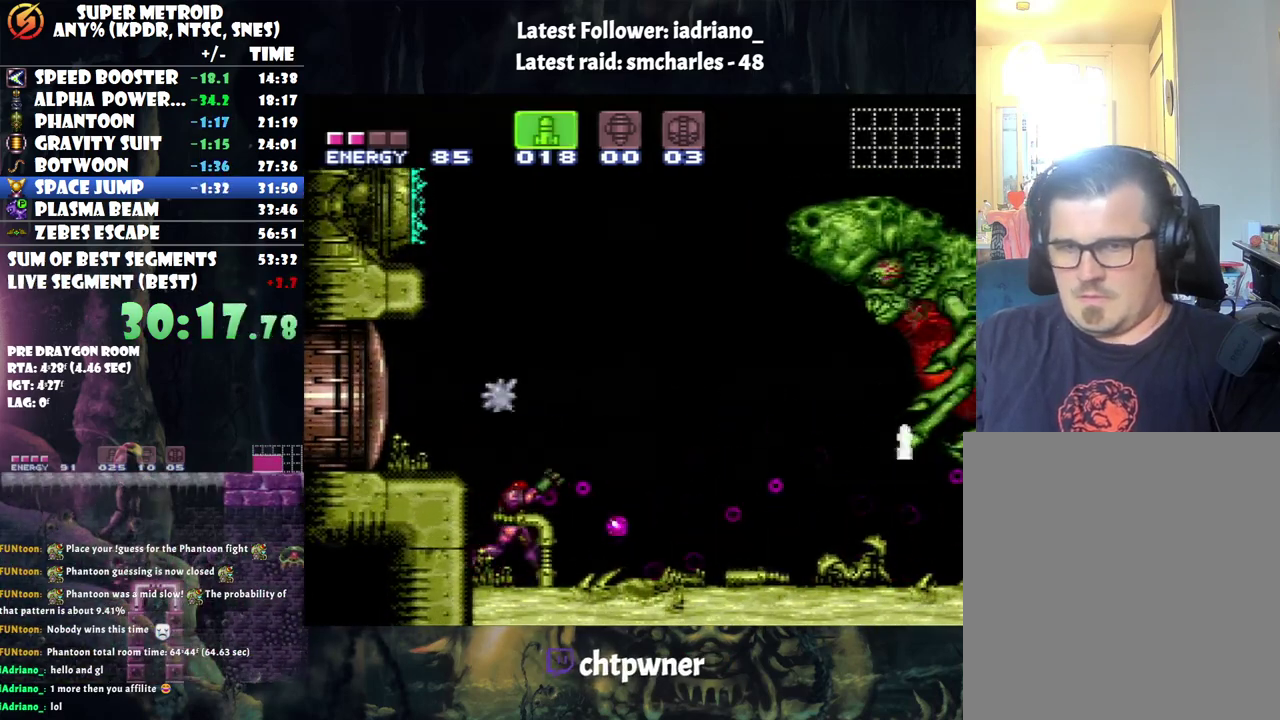
{"buttons": ["Y", "R1"], "events": [[100, "X", "up"], [233, "DPAD_RIGHT", "up"], [267, "Y", "down"], [350, "Y", "up"], [433, "Y", "down"]]}
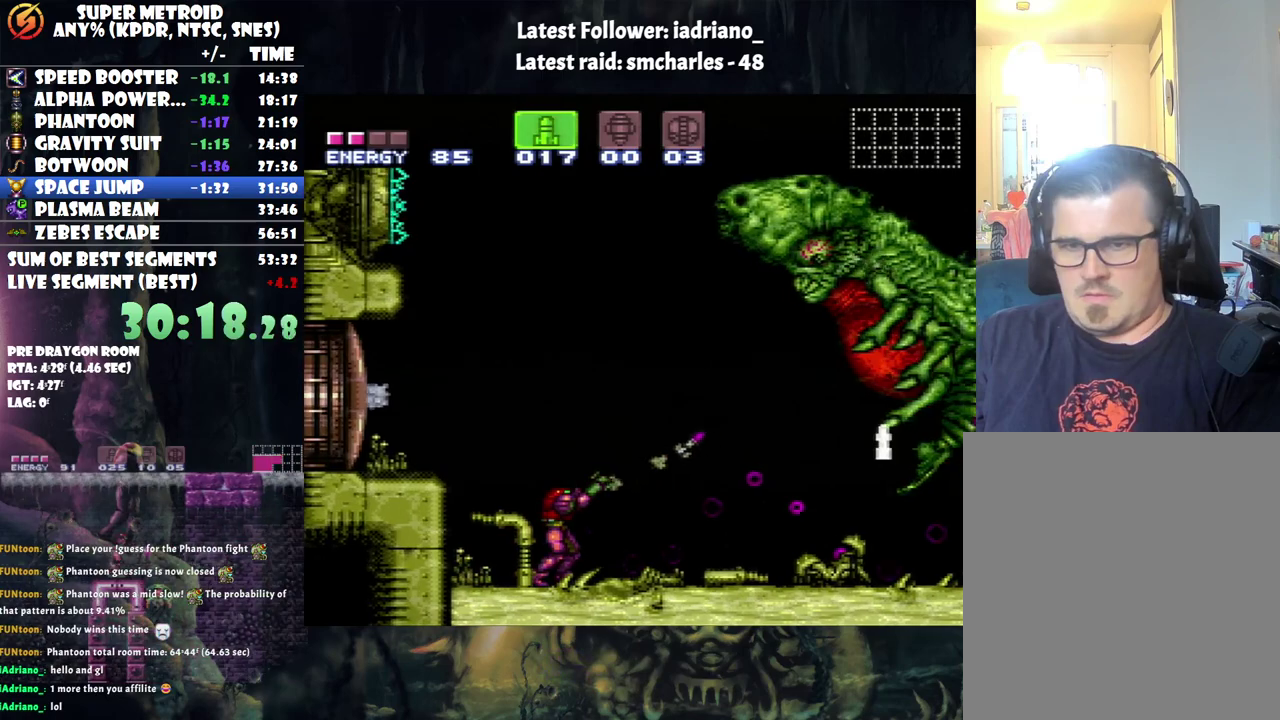
{"buttons": ["Y", "R1"], "events": [[33, "DPAD_RIGHT", "down"], [33, "Y", "up"], [100, "Y", "down"], [183, "DPAD_RIGHT", "up"], [217, "Y", "up"], [317, "Y", "down"], [383, "Y", "up"], [500, "Y", "down"]]}
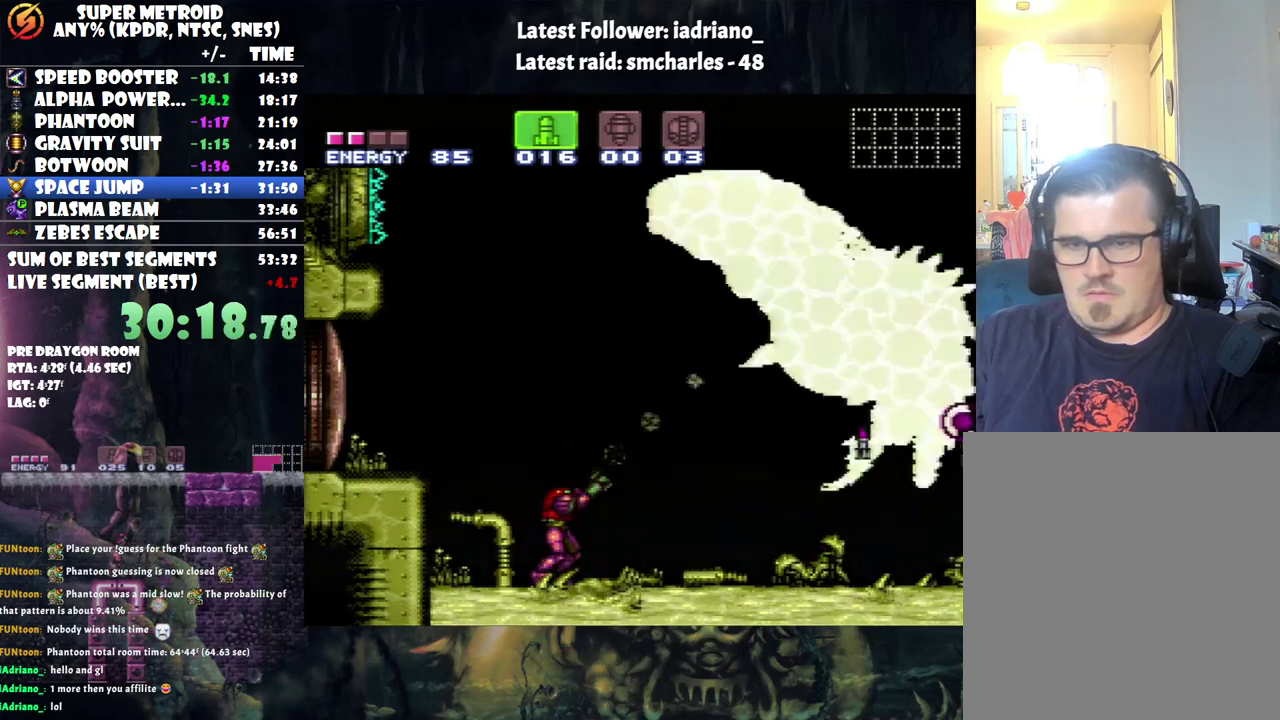
{"buttons": ["Y", "R1"], "events": [[83, "Y", "up"], [167, "Y", "down"], [250, "Y", "up"], [350, "Y", "down"], [400, "Y", "up"], [500, "Y", "down"]]}
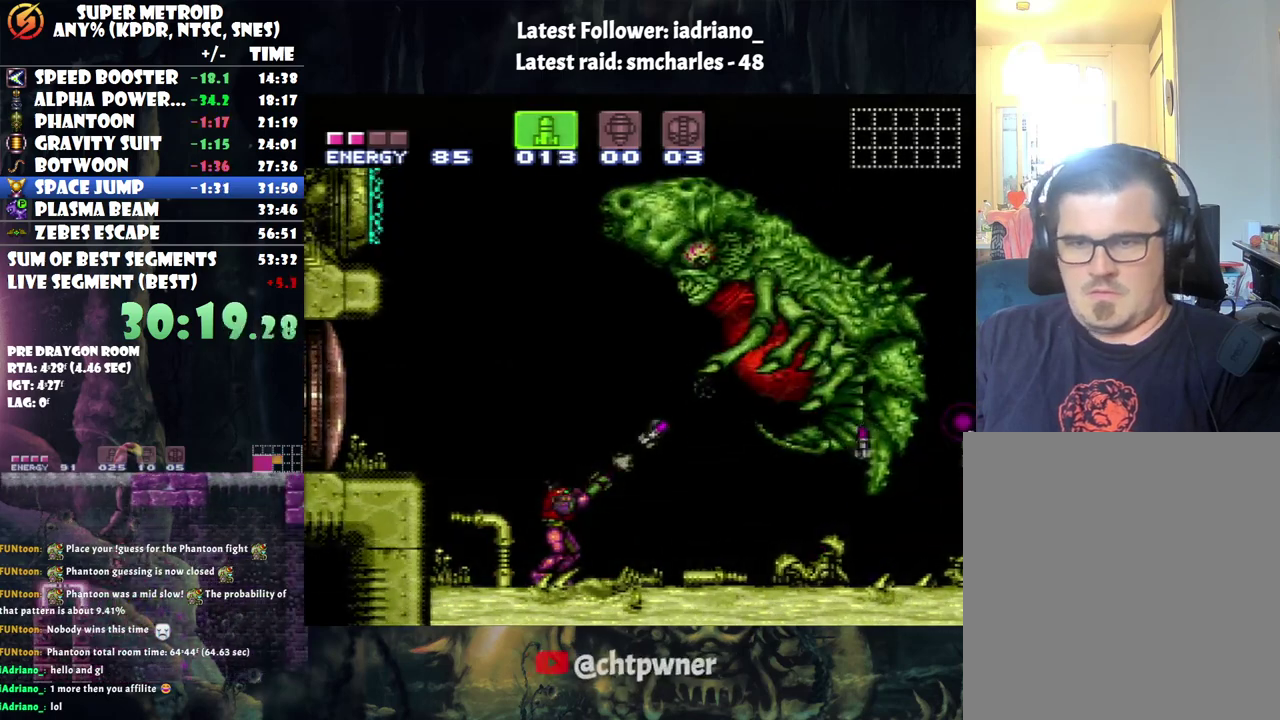
{"buttons": ["Y", "R1"], "events": [[217, "Y", "up"], [317, "Y", "down"], [400, "Y", "up"], [450, "Y", "down"]]}
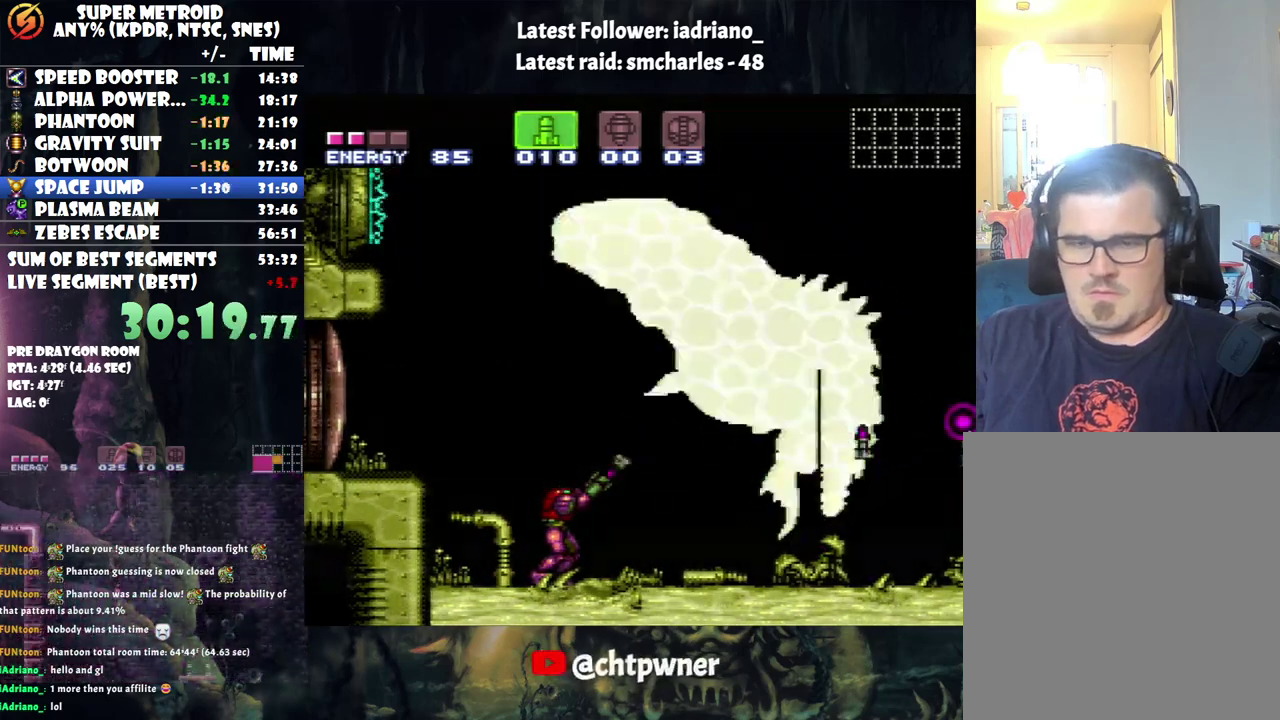
{"buttons": ["R1"], "events": [[183, "Y", "up"], [250, "Y", "down"], [350, "Y", "up"], [433, "Y", "down"], [500, "Y", "up"]]}
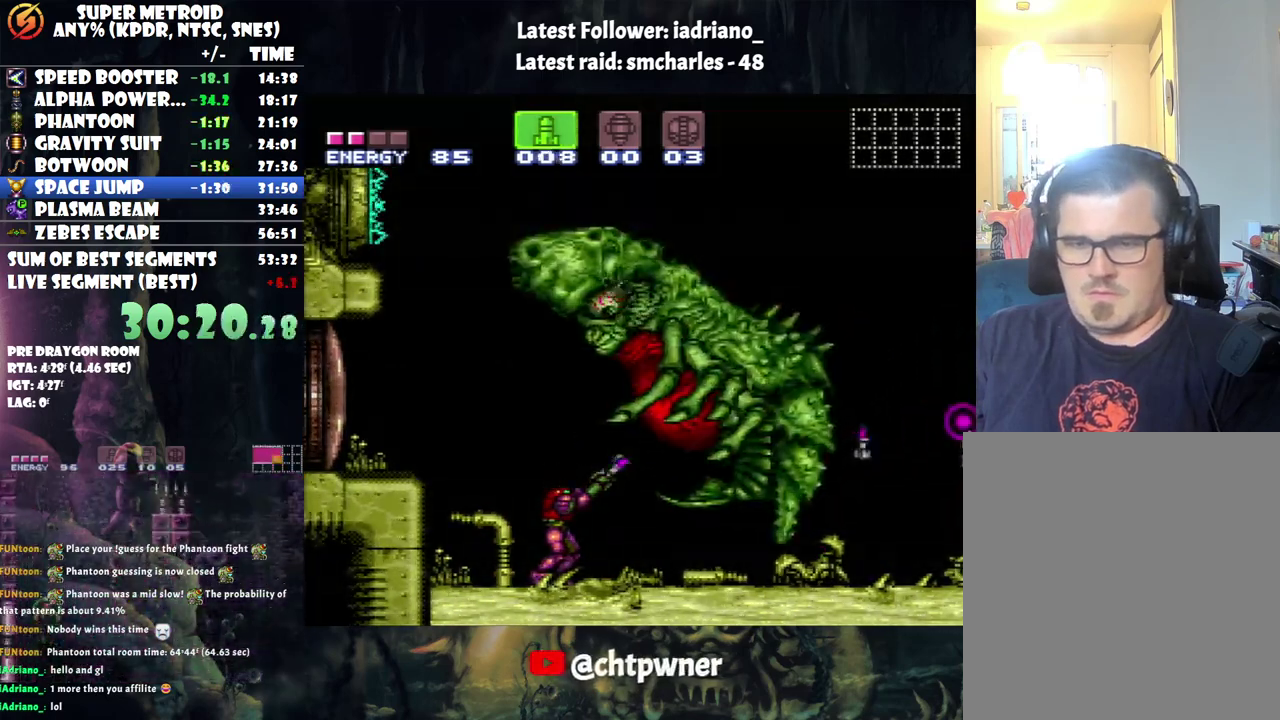
{"buttons": ["R1"], "events": [[67, "Y", "down"], [467, "Y", "up"]]}
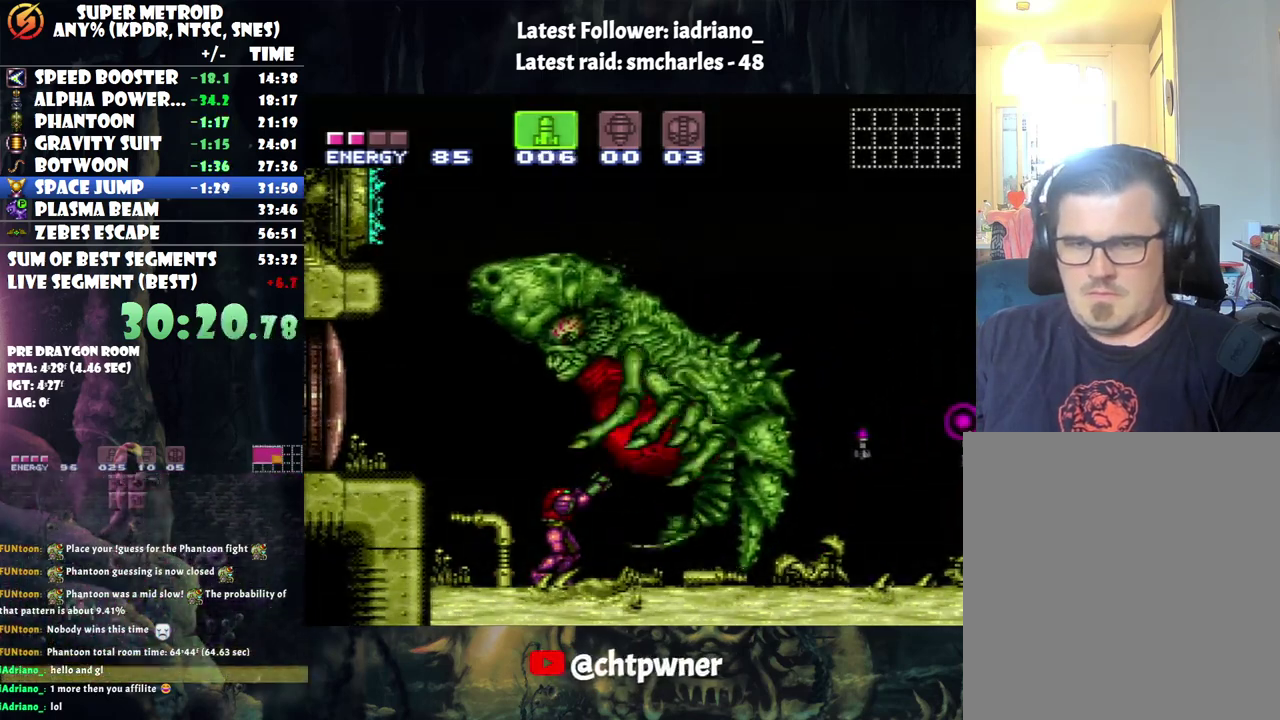
{"buttons": ["R1"], "events": [[33, "Y", "down"], [133, "Y", "up"], [183, "Y", "down"], [283, "Y", "up"], [350, "Y", "down"], [433, "Y", "up"]]}
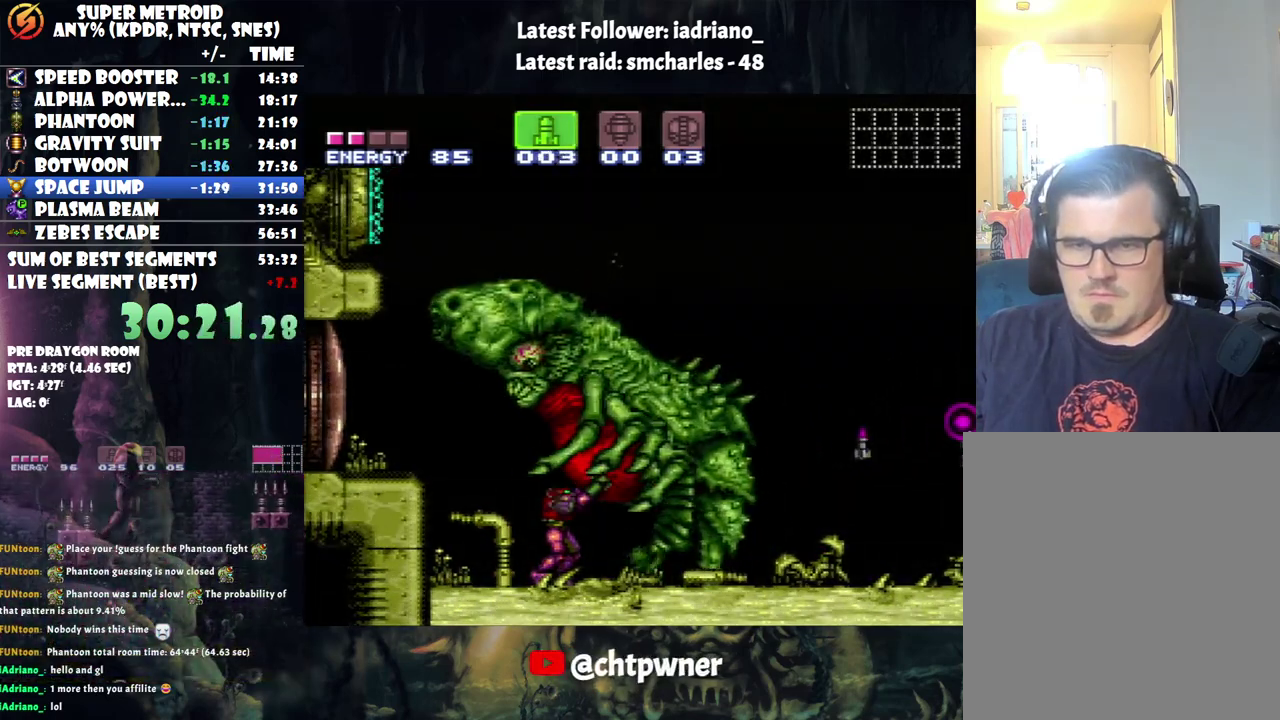
{"buttons": ["Y", "R1"], "events": [[17, "Y", "down"], [100, "Y", "up"], [150, "Y", "down"], [250, "Y", "up"], [317, "Y", "down"], [417, "Y", "up"], [483, "Y", "down"]]}
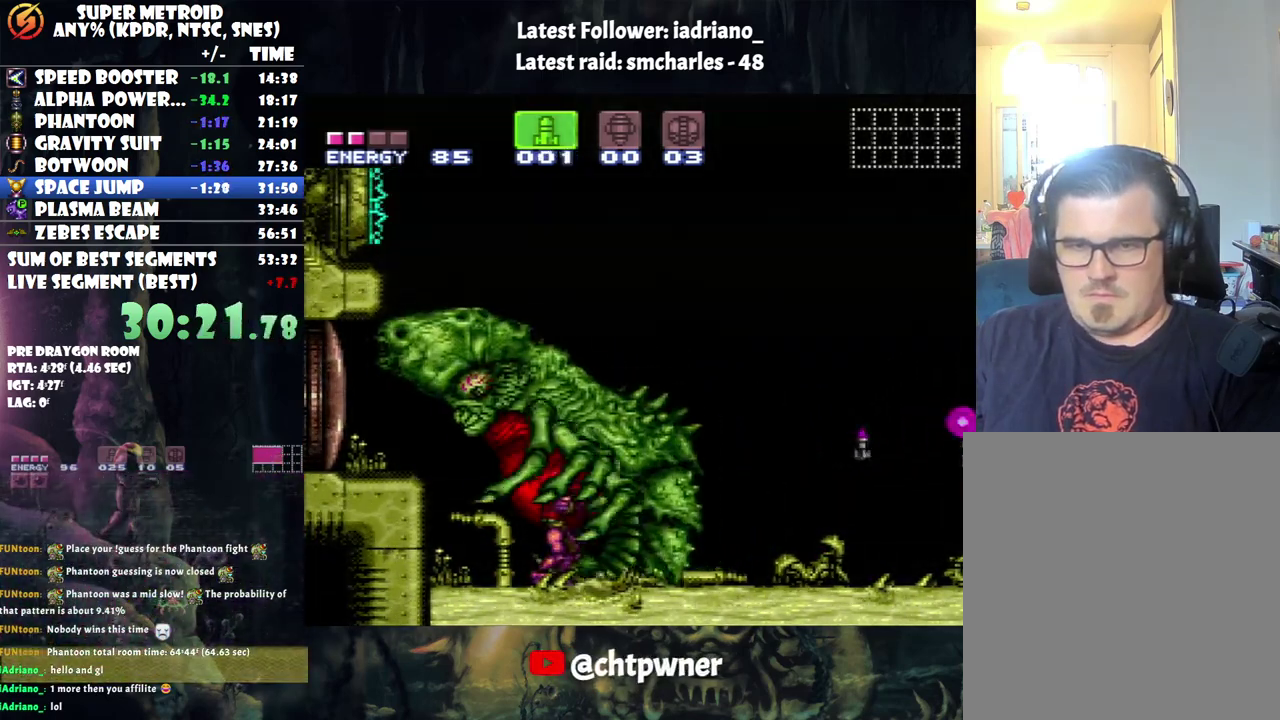
{"buttons": ["Y", "R1", "DPAD_LEFT"], "events": [[100, "Y", "up"], [150, "Y", "down"], [333, "DPAD_LEFT", "down"], [333, "Y", "up"], [383, "Y", "down"]]}
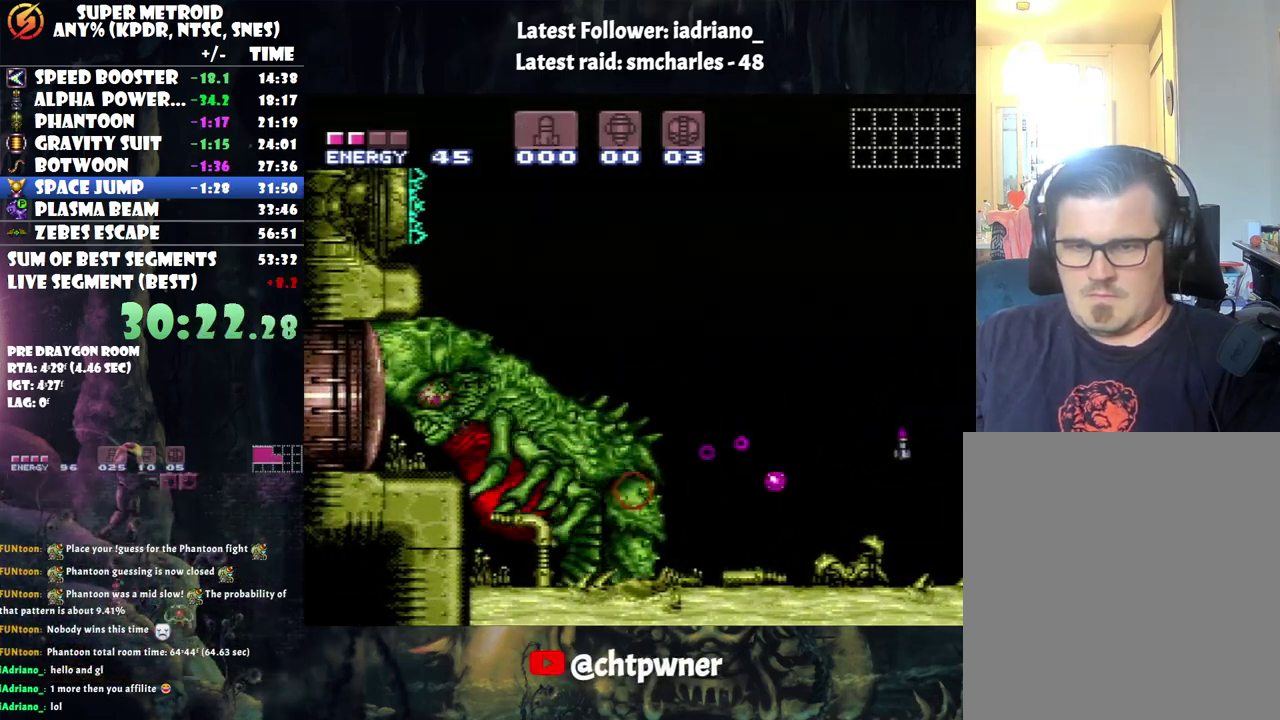
{"buttons": ["A", "DPAD_RIGHT"], "events": [[250, "DPAD_LEFT", "up"], [283, "Y", "up"], [317, "DPAD_RIGHT", "down"], [367, "R1", "up"], [383, "A", "down"]]}
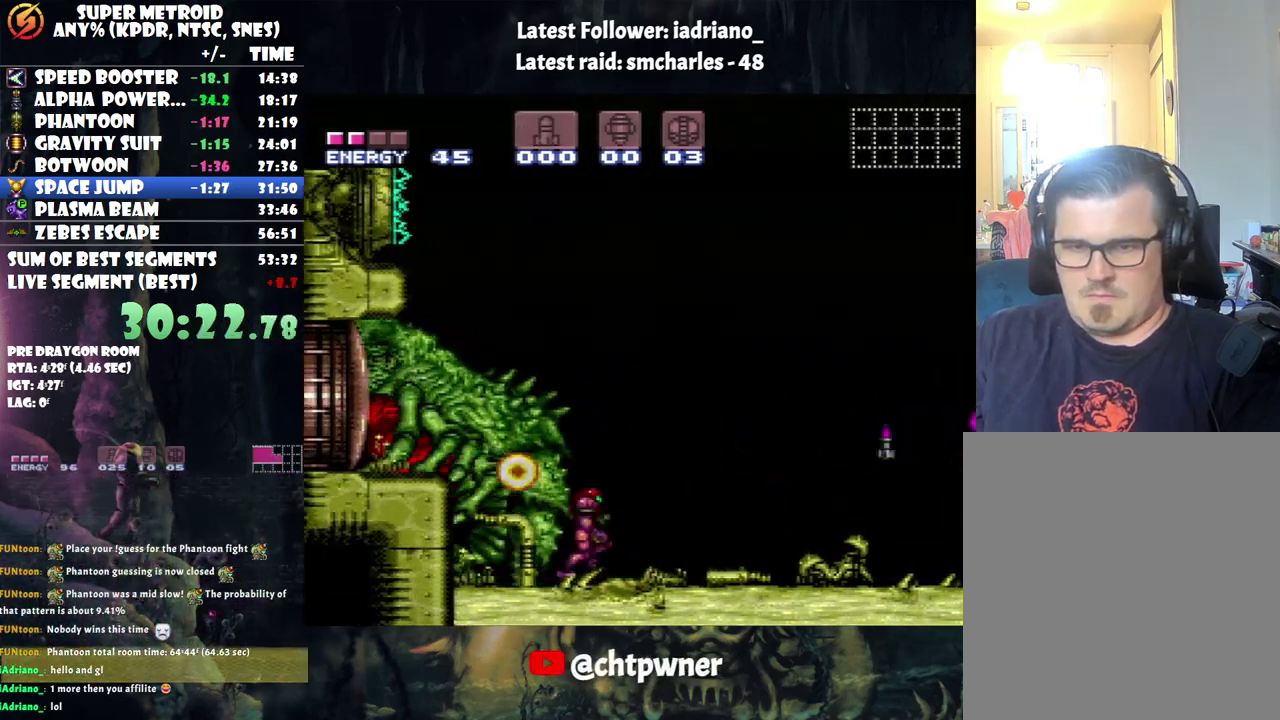
{"buttons": ["A", "B", "DPAD_RIGHT"], "events": [[417, "B", "down"]]}
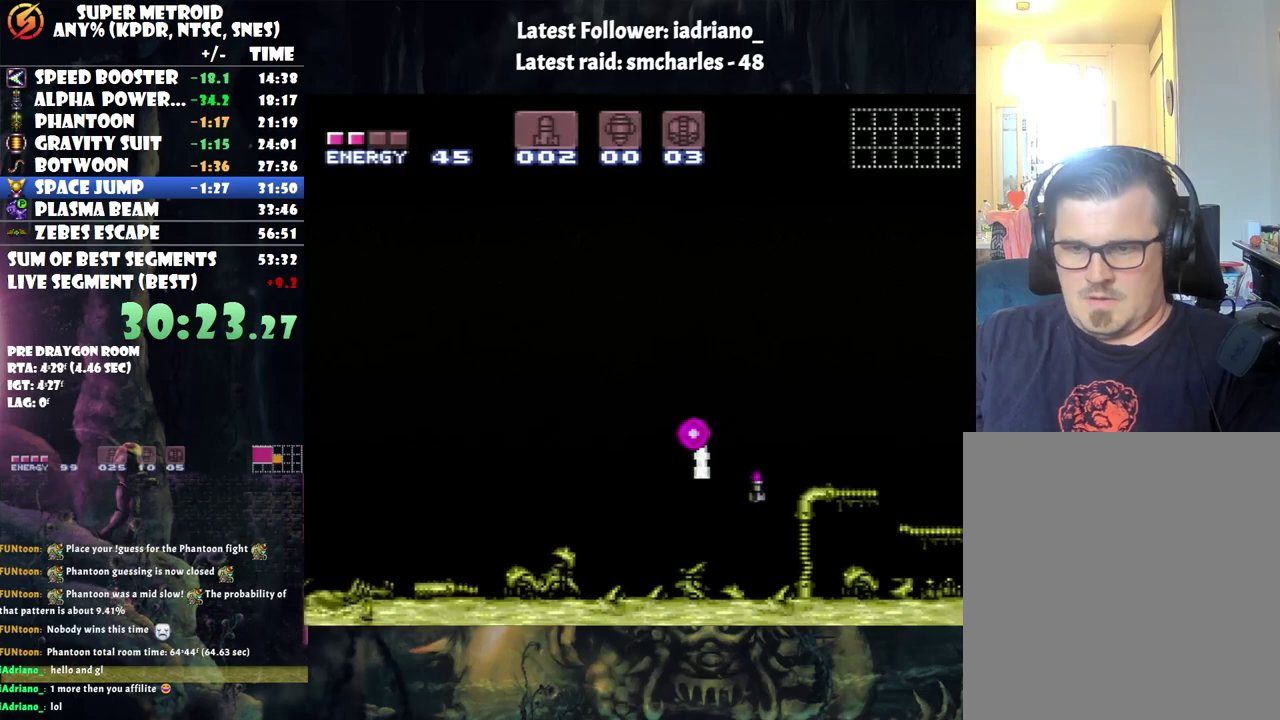
{"buttons": ["R1"], "events": [[33, "B", "up"], [417, "DPAD_RIGHT", "up"], [450, "A", "up"], [467, "R1", "down"]]}
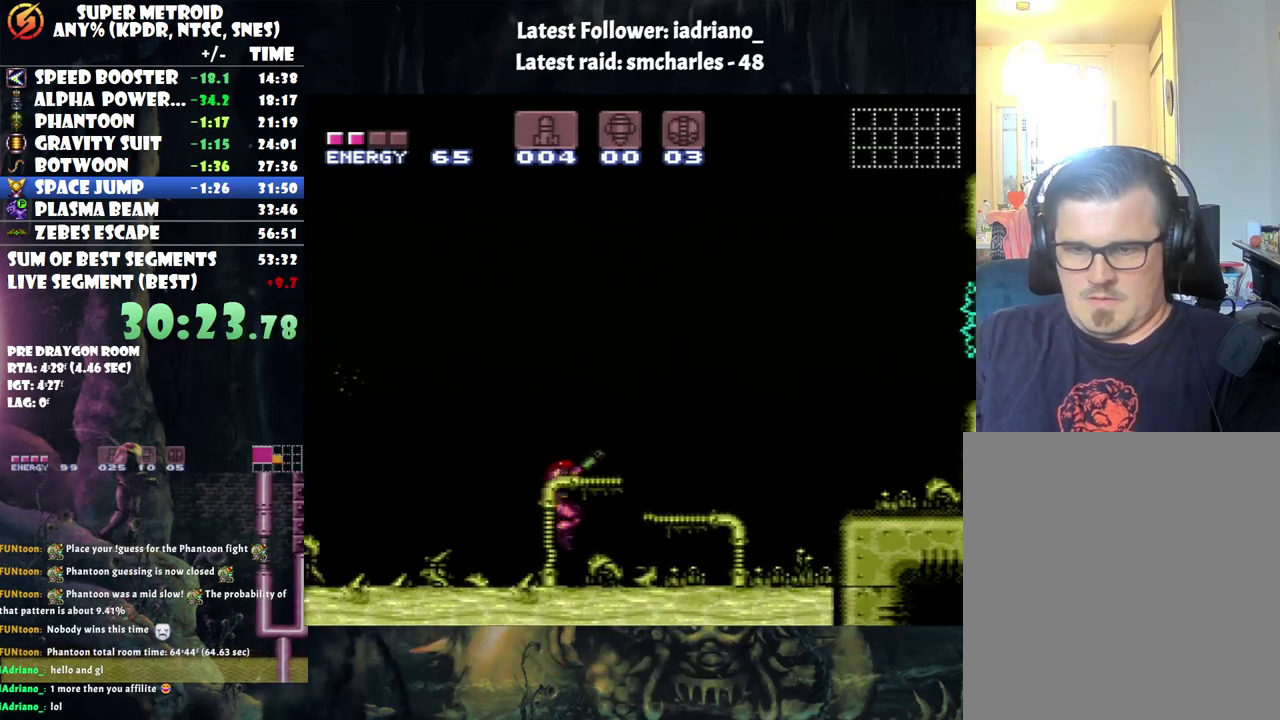
{"buttons": ["Y", "R1", "DPAD_LEFT"], "events": [[33, "DPAD_LEFT", "down"], [100, "Y", "down"]]}
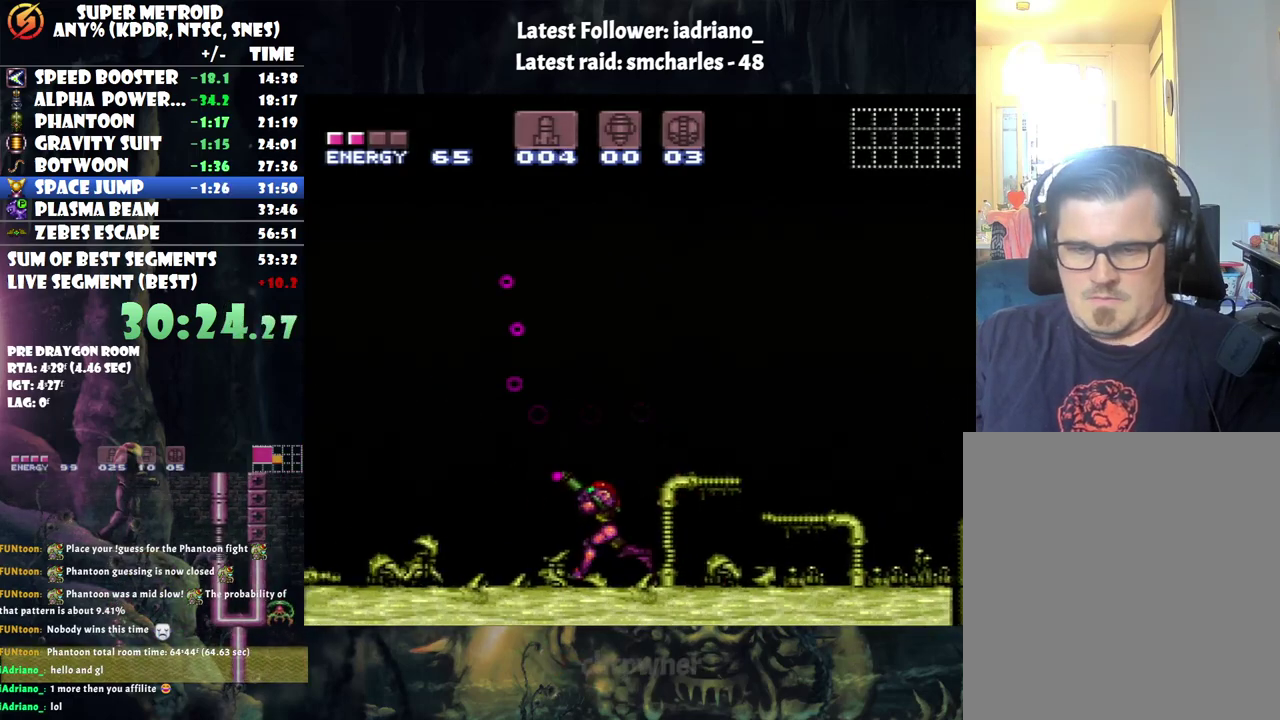
{"buttons": ["Y", "R1"], "events": [[283, "DPAD_LEFT", "up"], [433, "DPAD_DOWN", "down"], [500, "DPAD_DOWN", "up"]]}
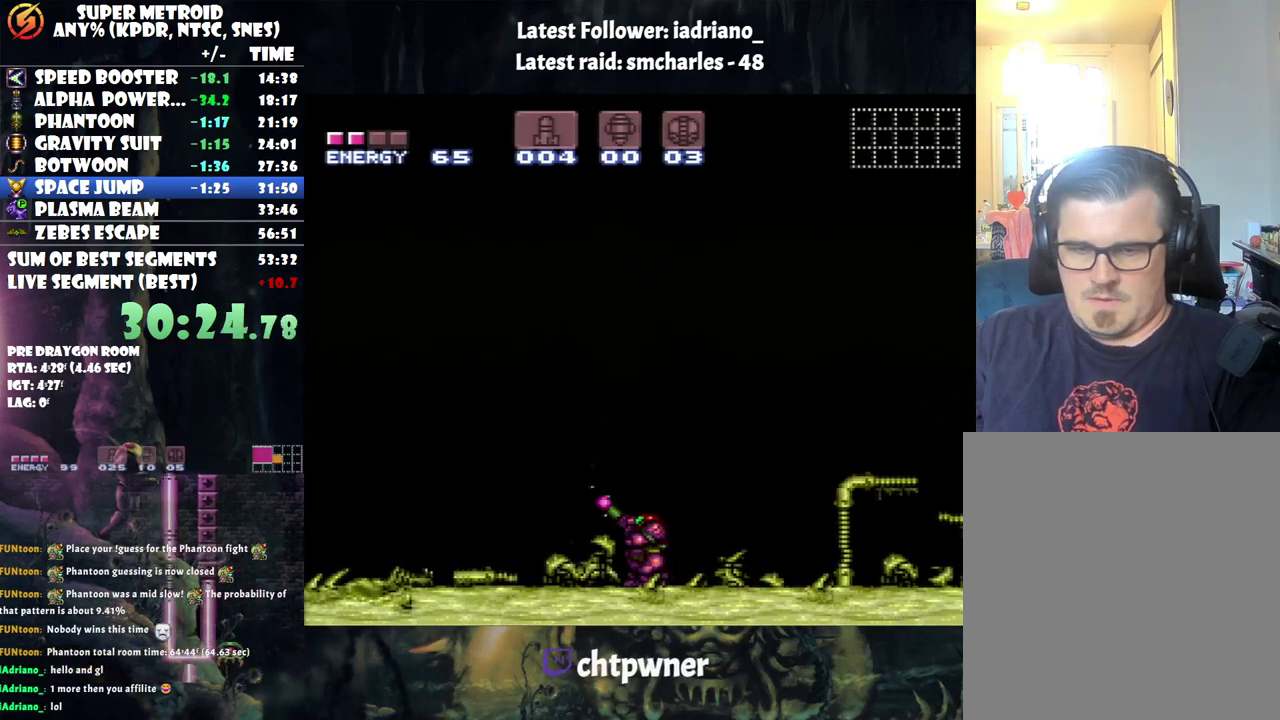
{"buttons": ["Y", "R1"], "events": []}
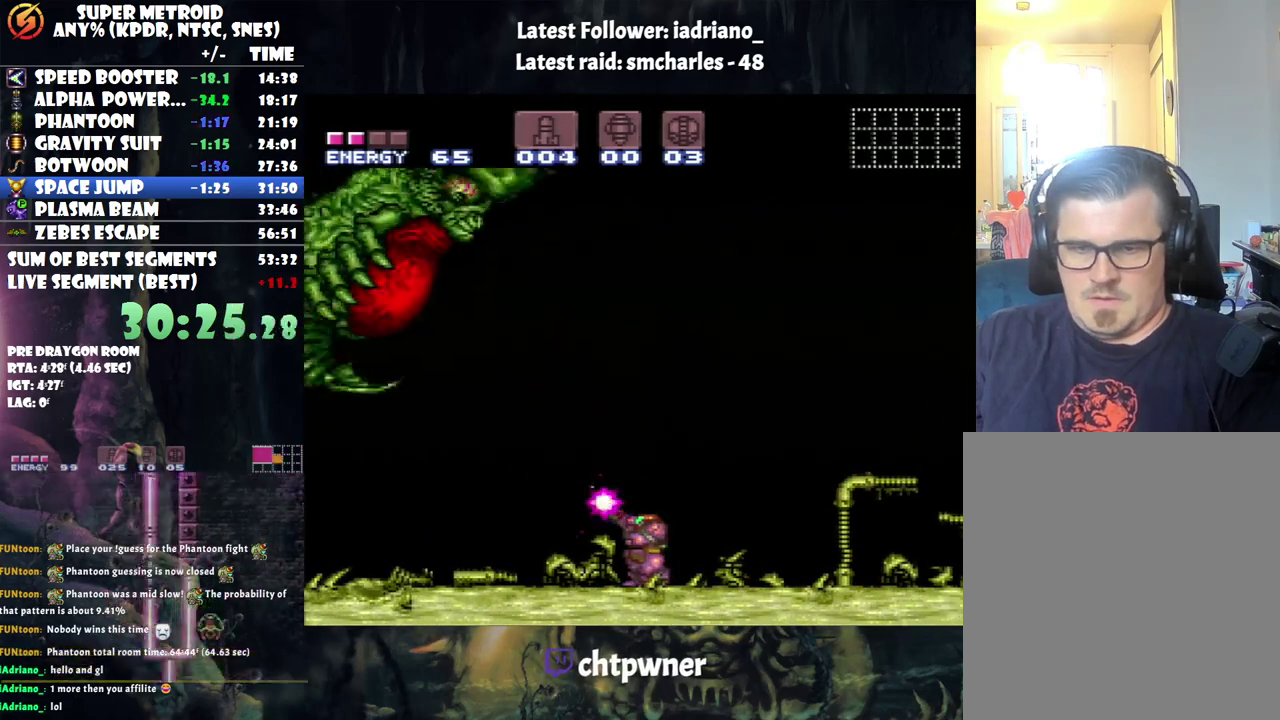
{"buttons": ["R1", "DPAD_RIGHT"], "events": [[167, "Y", "up"], [283, "DPAD_DOWN", "down"], [383, "DPAD_DOWN", "up"], [483, "DPAD_RIGHT", "down"]]}
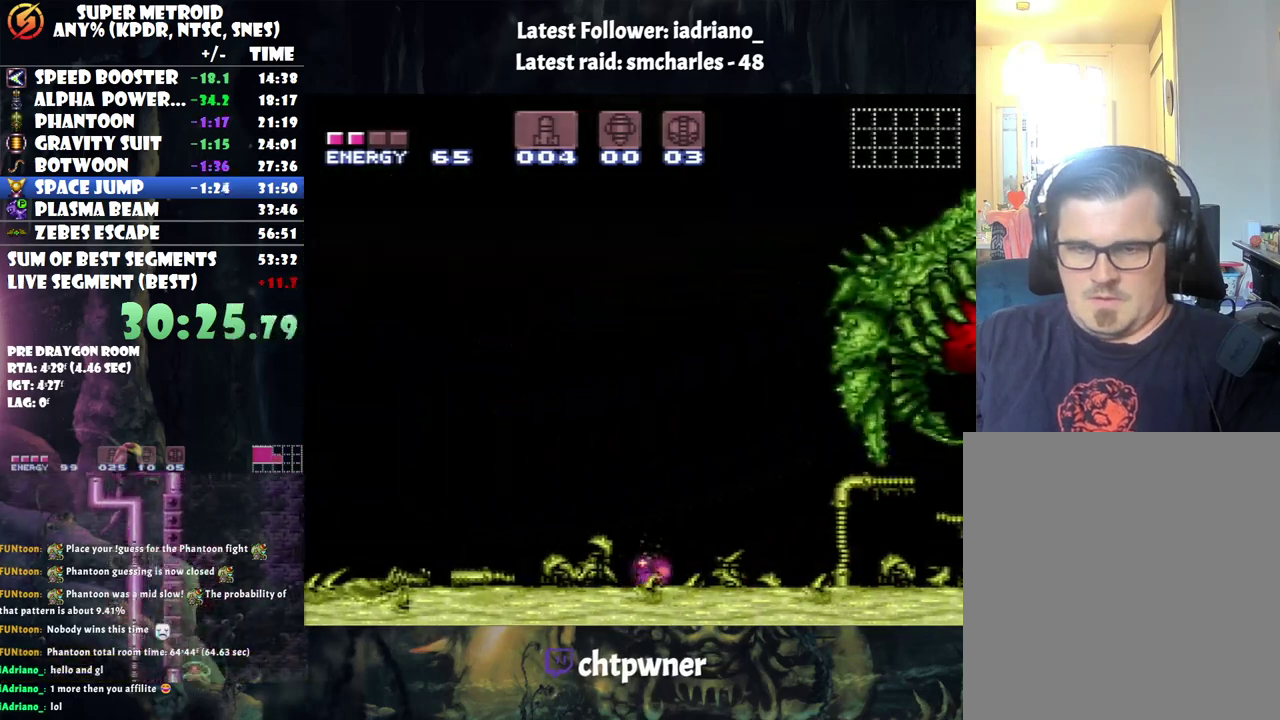
{"buttons": ["Y", "R1", "DPAD_RIGHT"], "events": [[33, "DPAD_UP", "down"], [133, "Y", "down"], [250, "DPAD_UP", "up"]]}
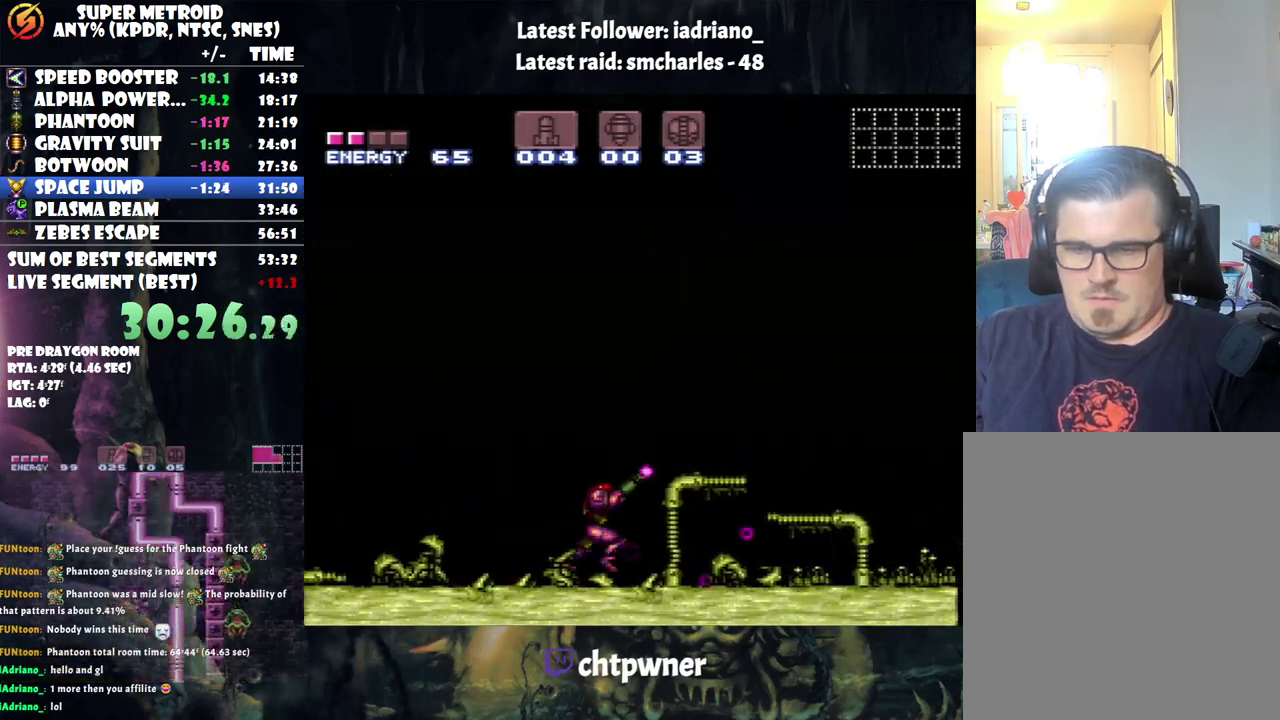
{"buttons": ["Y", "R1"], "events": [[133, "DPAD_RIGHT", "up"], [250, "DPAD_DOWN", "down"], [350, "DPAD_DOWN", "up"]]}
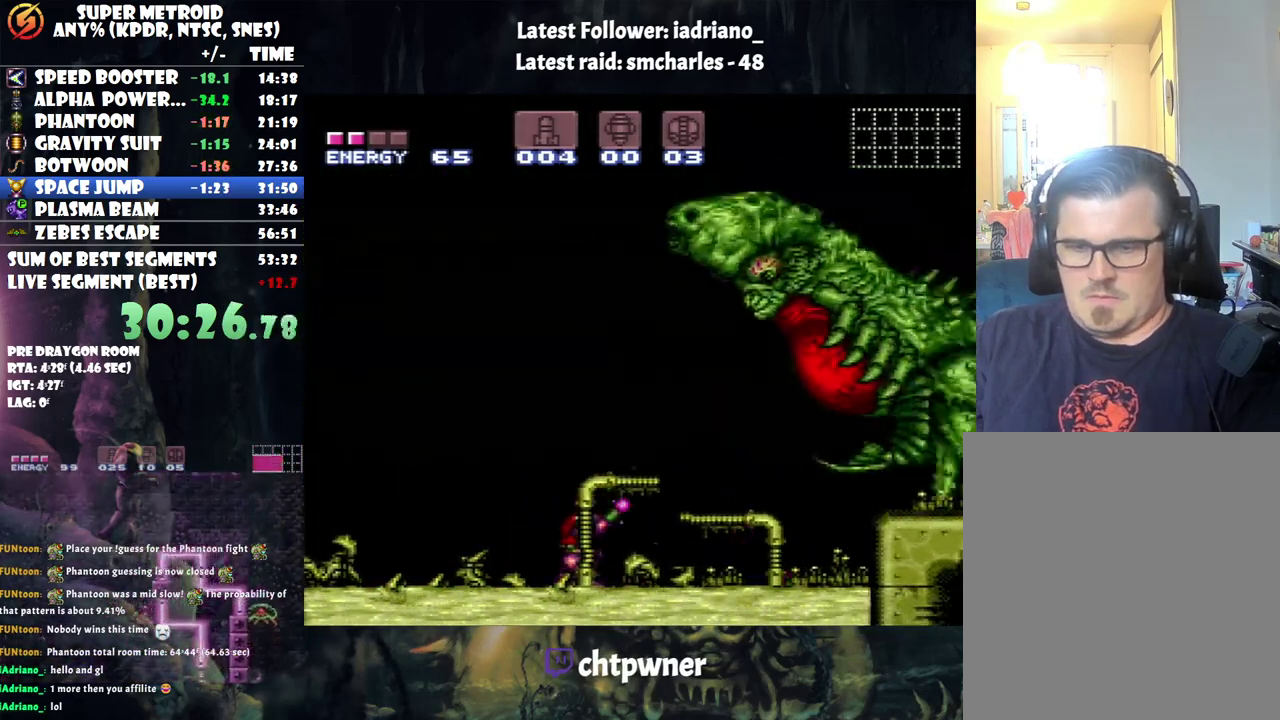
{"buttons": ["Y", "R1", "DPAD_LEFT"], "events": [[100, "Y", "up"], [233, "DPAD_LEFT", "down"], [317, "Y", "down"]]}
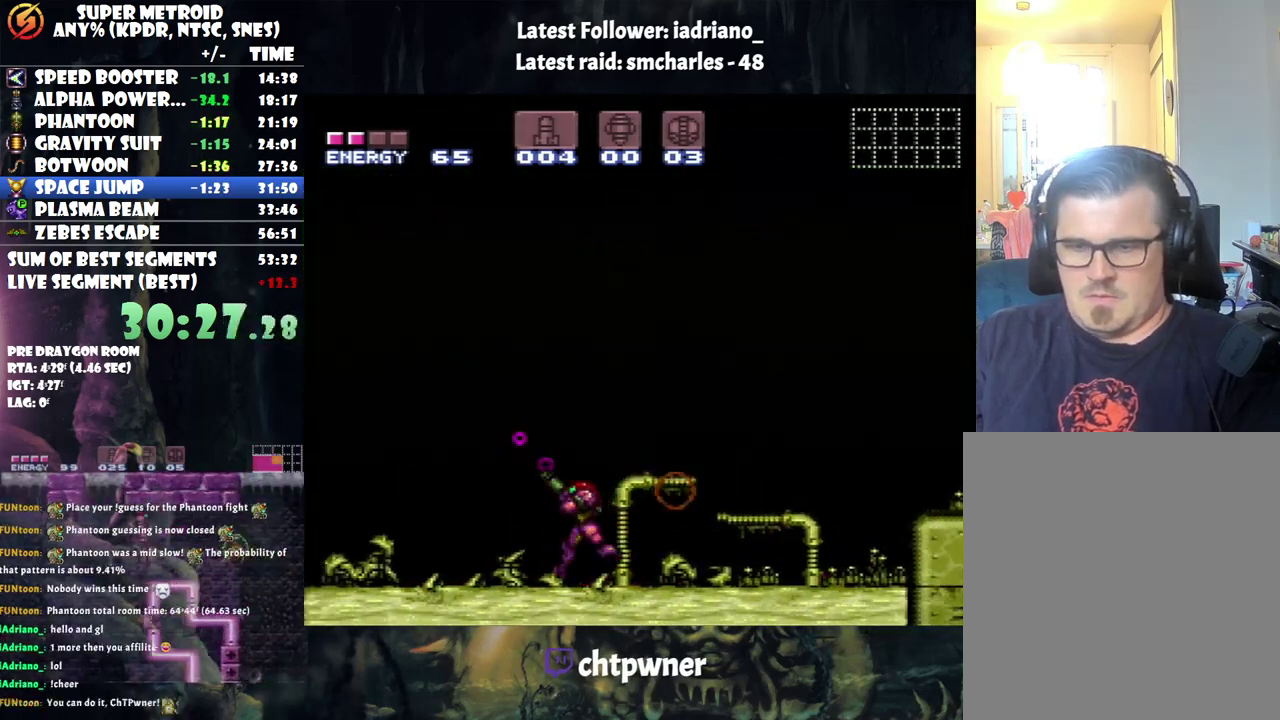
{"buttons": ["Y", "R1"], "events": [[467, "DPAD_LEFT", "up"]]}
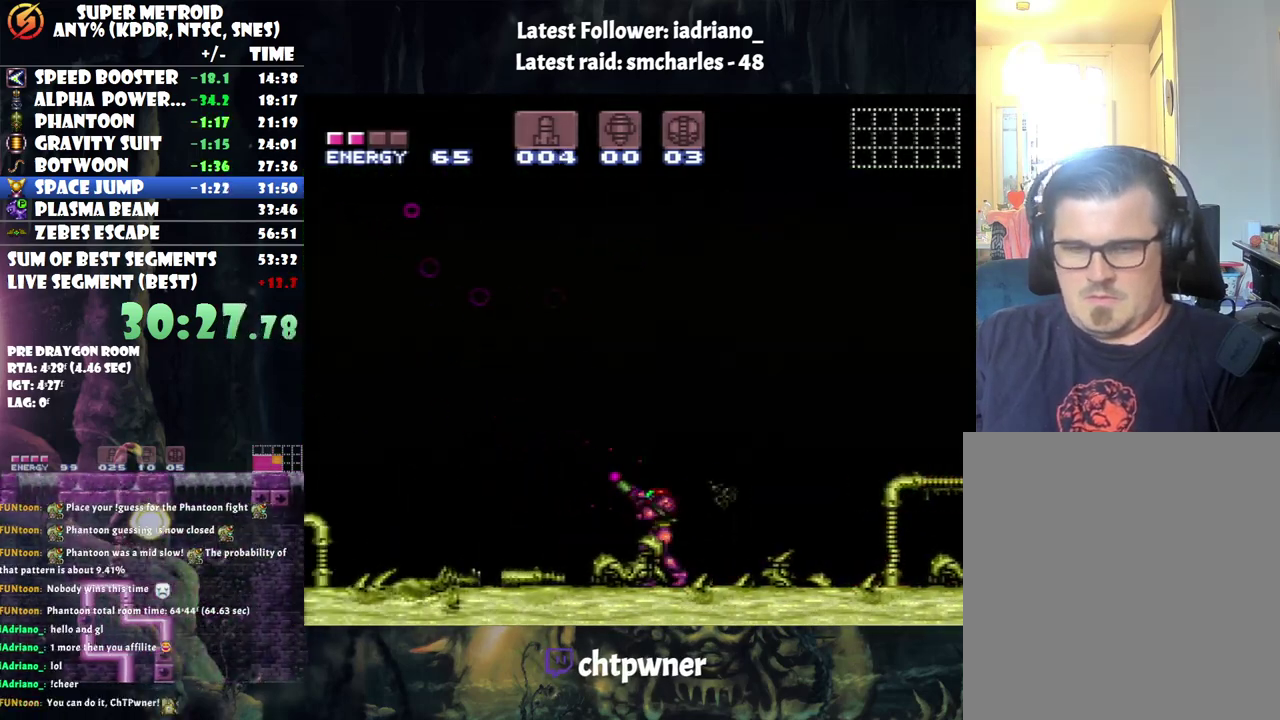
{"buttons": ["Y", "R1"], "events": [[33, "DPAD_DOWN", "down"], [100, "DPAD_DOWN", "up"]]}
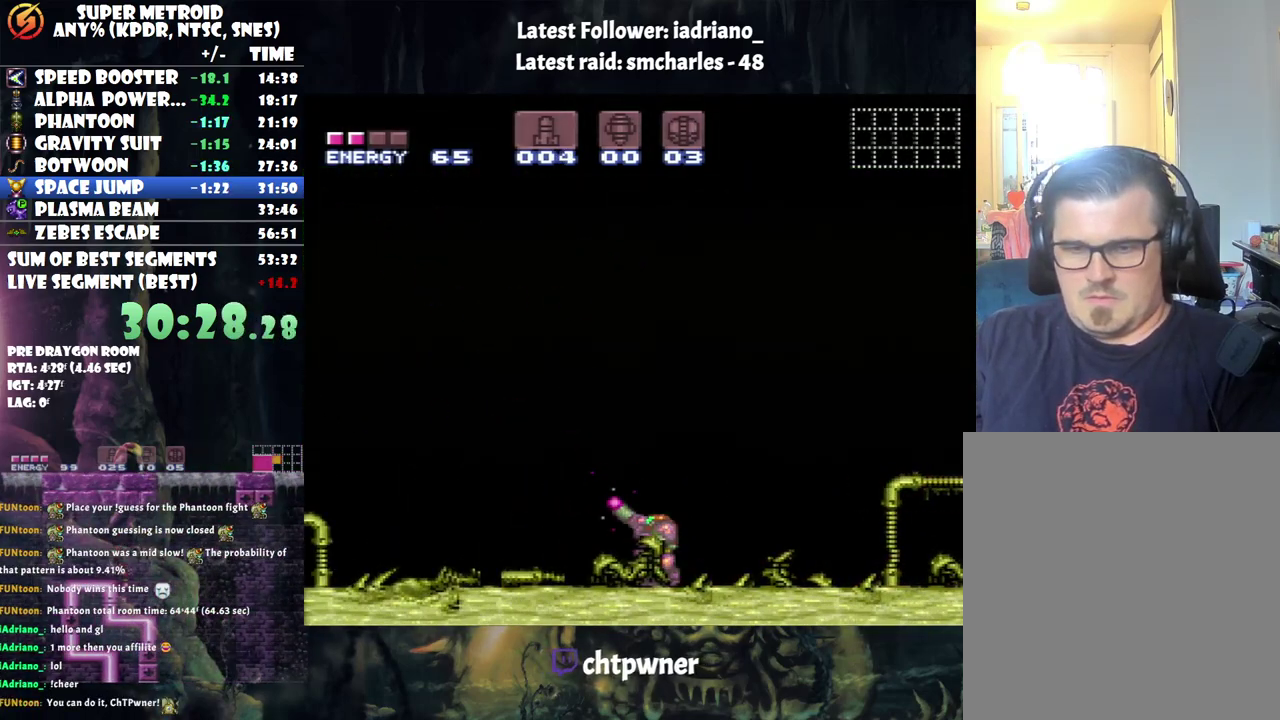
{"buttons": ["Y", "R1", "DPAD_LEFT"], "events": [[67, "DPAD_LEFT", "down"], [333, "DPAD_LEFT", "up"], [500, "DPAD_LEFT", "down"]]}
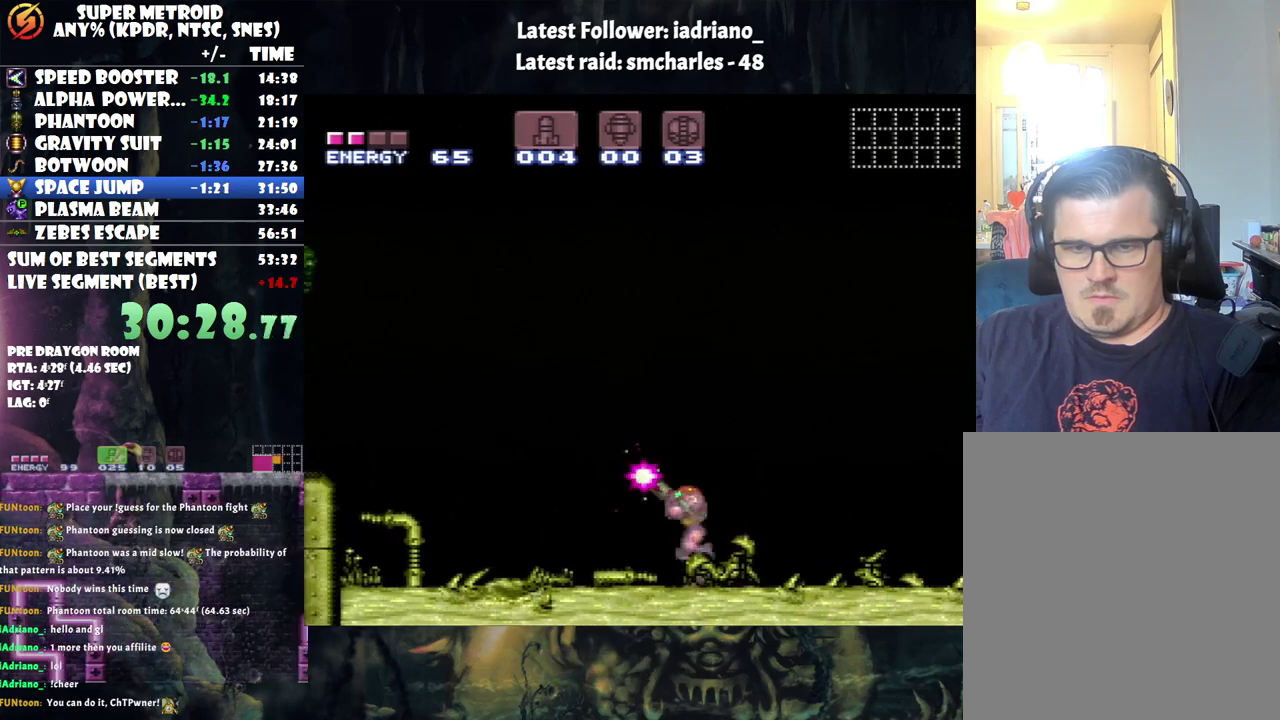
{"buttons": ["Y", "R1", "DPAD_LEFT"], "events": [[100, "DPAD_LEFT", "up"], [283, "DPAD_LEFT", "down"]]}
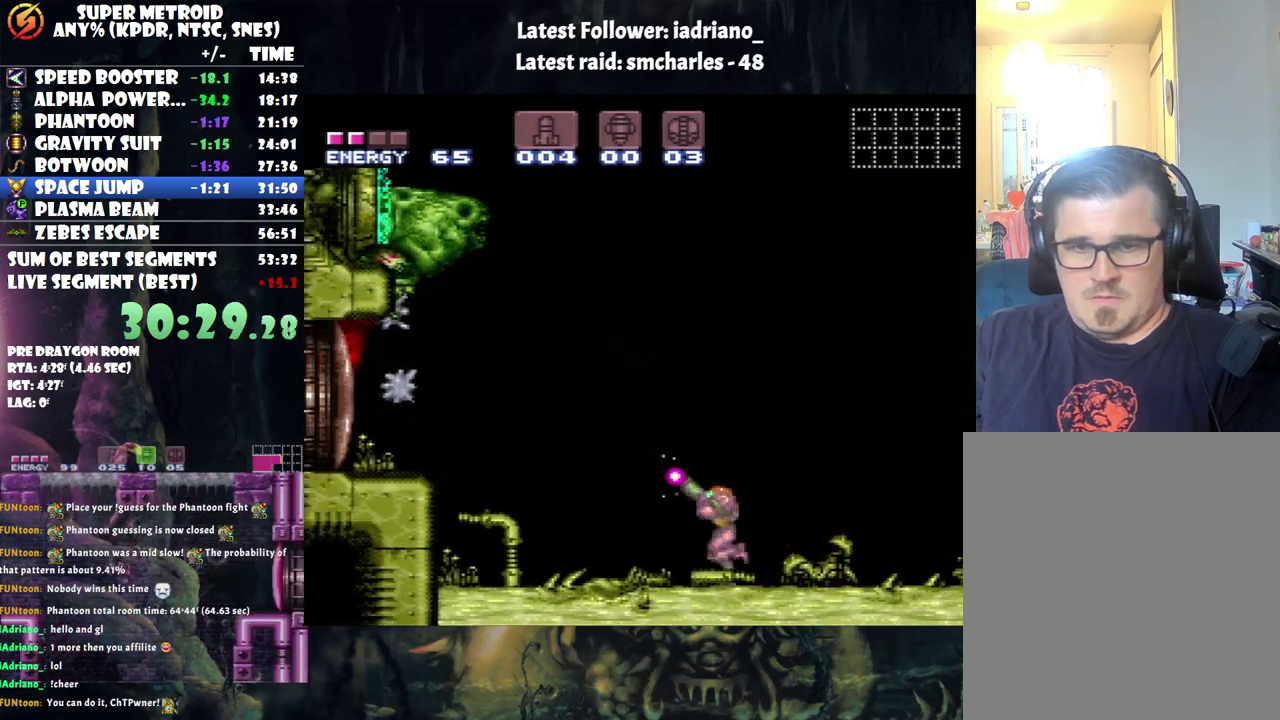
{"buttons": ["A", "DPAD_RIGHT"], "events": [[150, "DPAD_LEFT", "up"], [150, "R1", "up"], [150, "Y", "up"], [233, "A", "down"], [233, "DPAD_RIGHT", "down"]]}
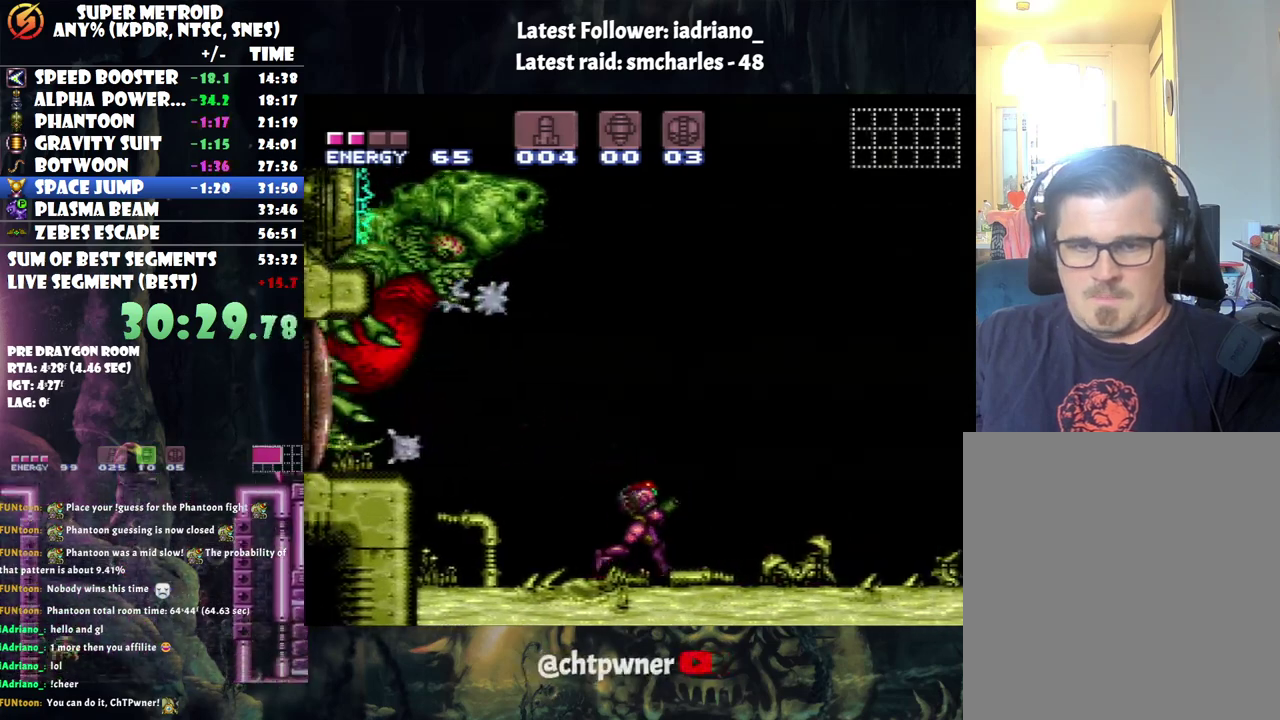
{"buttons": ["R1", "DPAD_RIGHT"], "events": [[33, "DPAD_RIGHT", "up"], [217, "A", "up"], [250, "DPAD_LEFT", "down"], [350, "DPAD_LEFT", "up"], [383, "R1", "down"], [450, "DPAD_RIGHT", "down"]]}
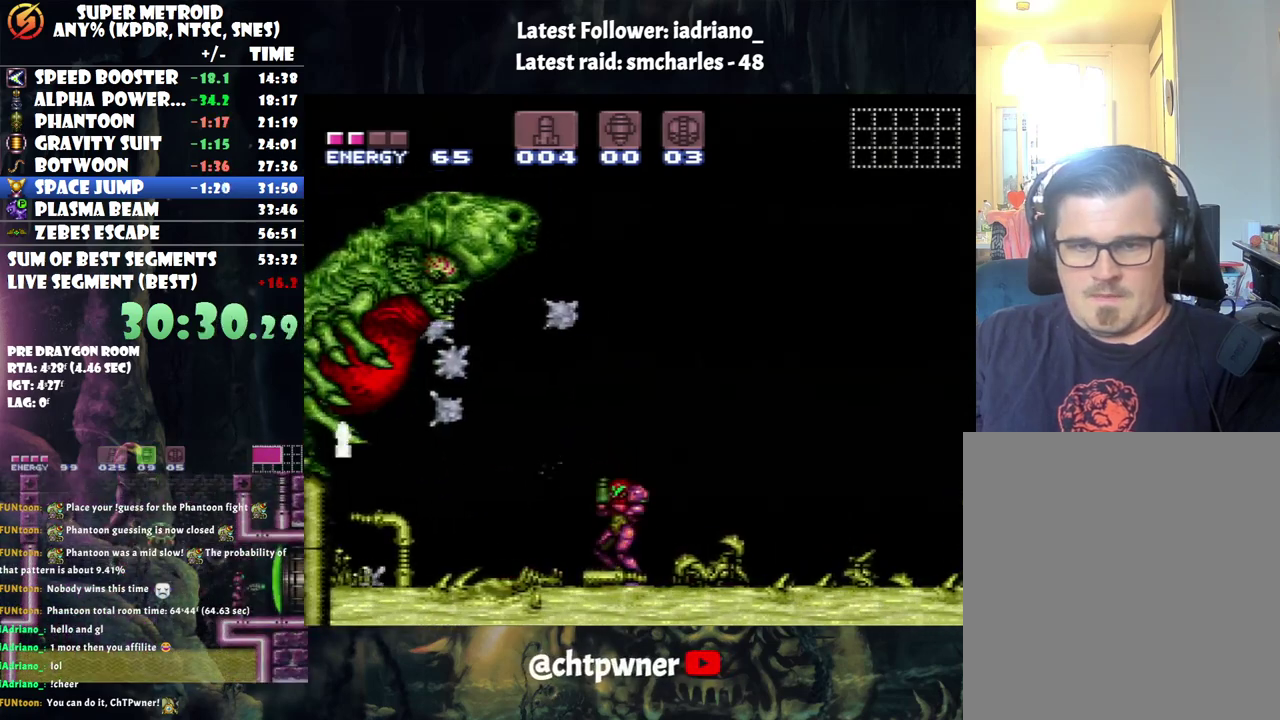
{"buttons": ["R1", "DPAD_RIGHT"], "events": [[33, "X", "down"], [167, "X", "up"]]}